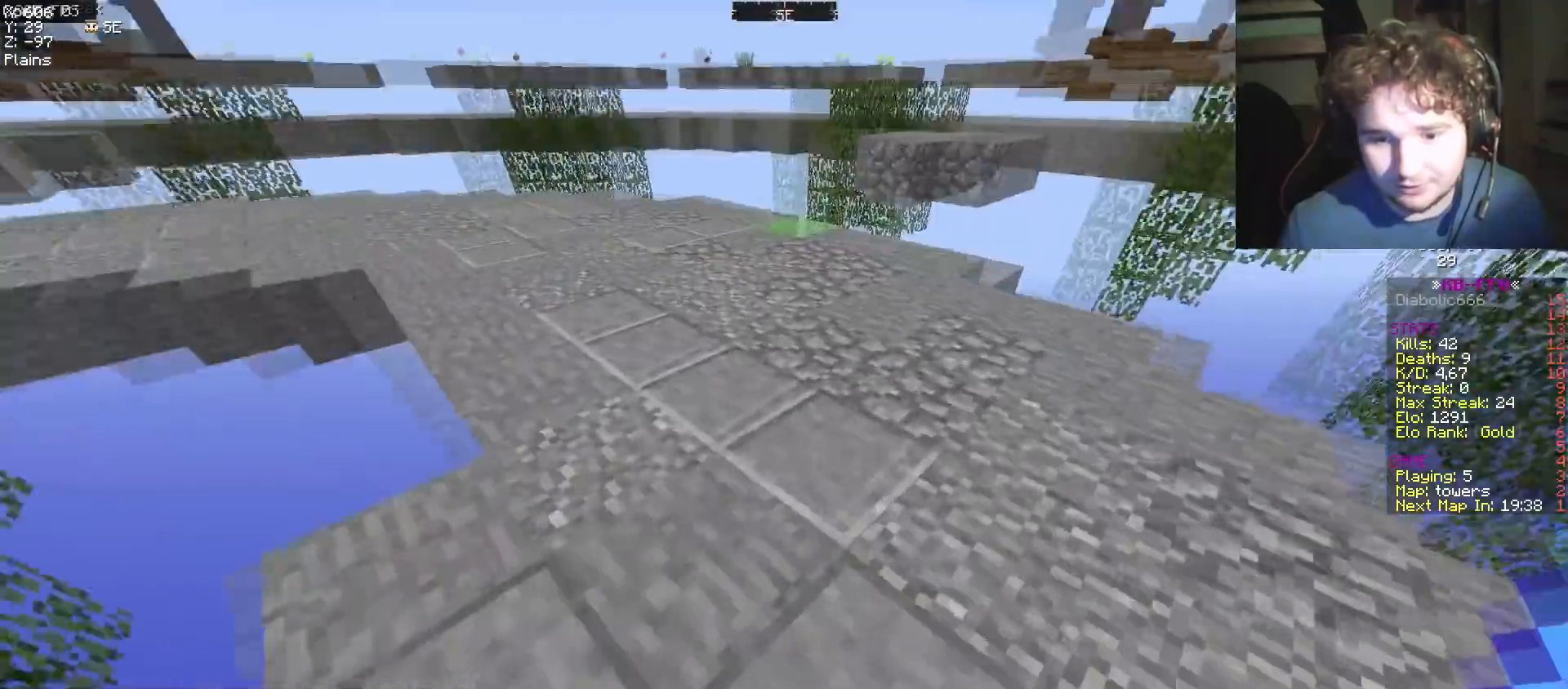
Gameplay with keyboard; each line is a JSON object with the keys held at the frame after it. "events" lists presses ("down") and releases ("up") of "a", "d", "s" and "w" between this image and that frame as [ms after this image, input, new state], when the widget could be followed in between. No other keys are recorded. Mouse input is not recorded.
{"keys": ["w"], "events": []}
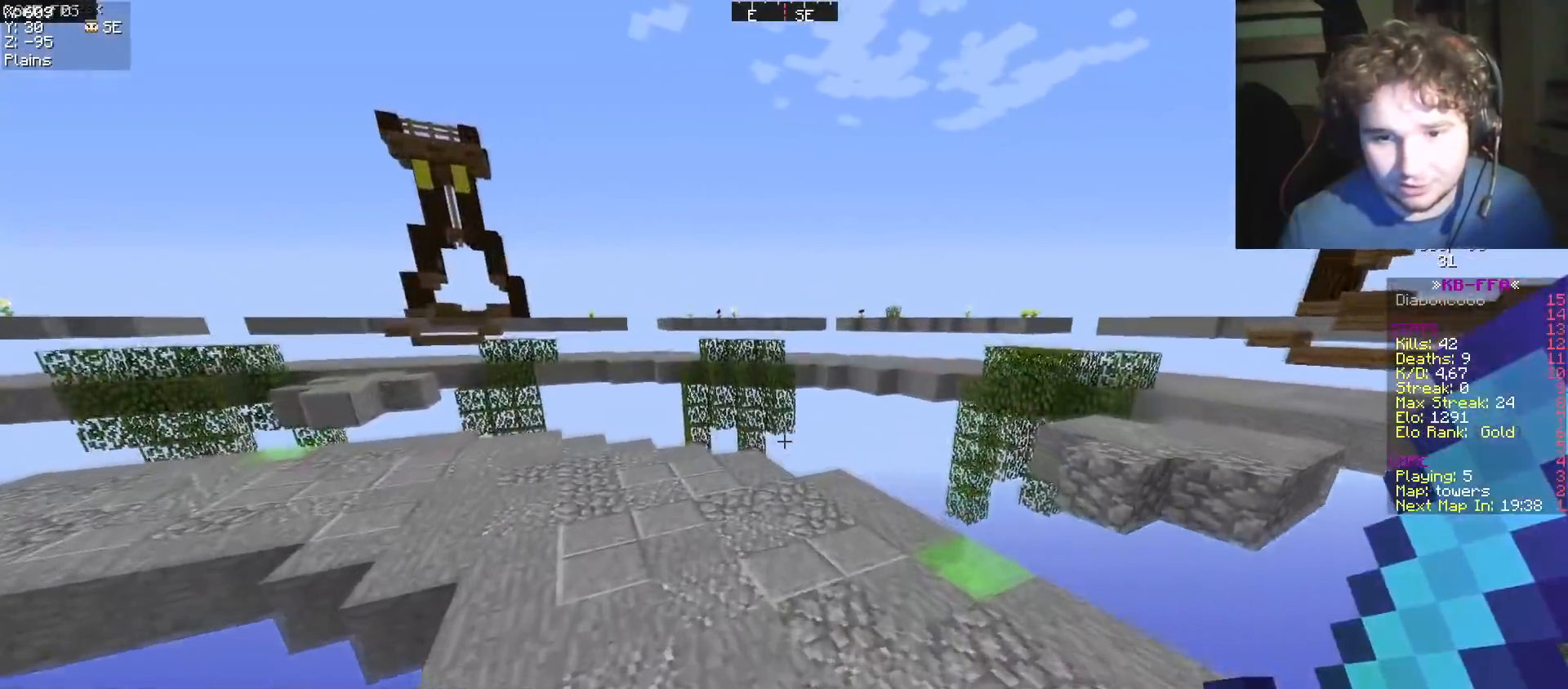
{"keys": ["d"], "events": [[300, "d", "down"], [484, "w", "up"]]}
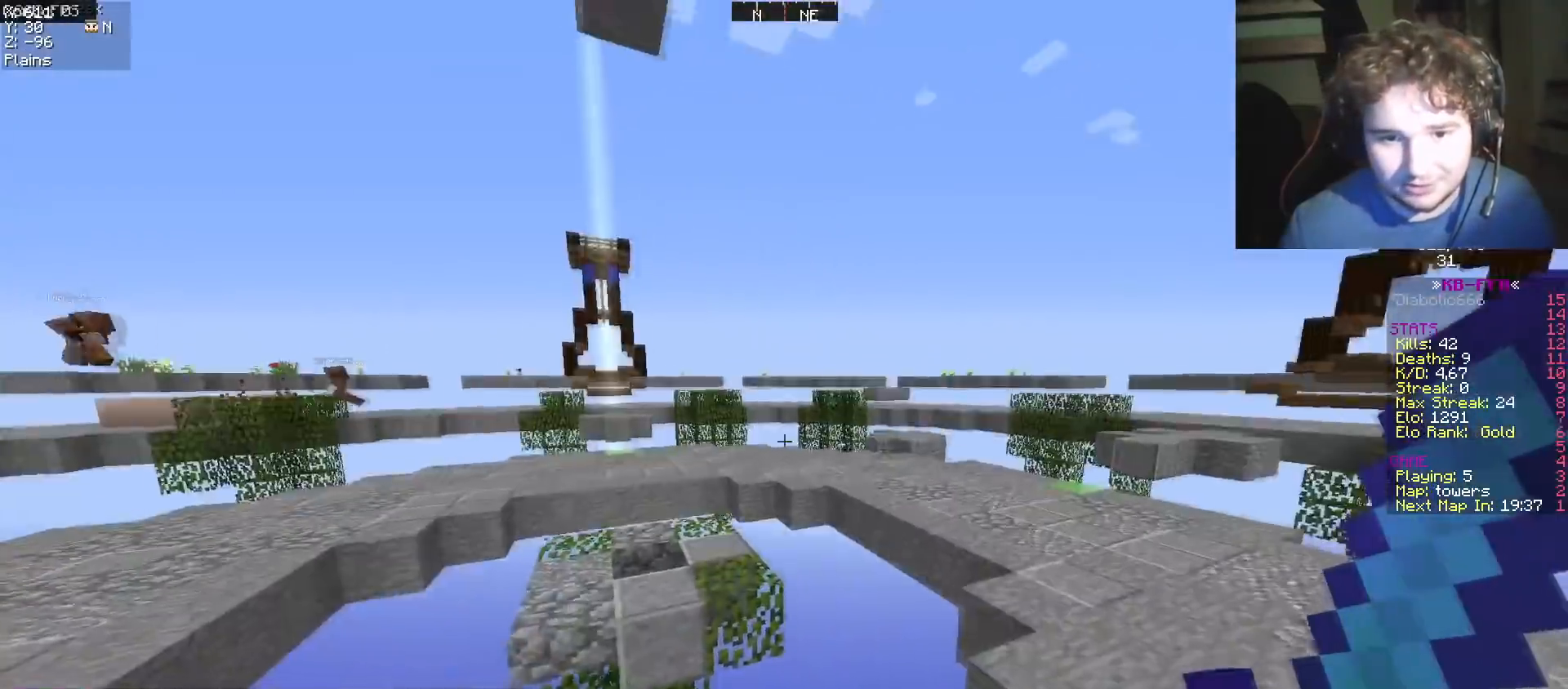
{"keys": ["a", "w"], "events": [[217, "a", "down"], [301, "d", "up"], [334, "w", "down"]]}
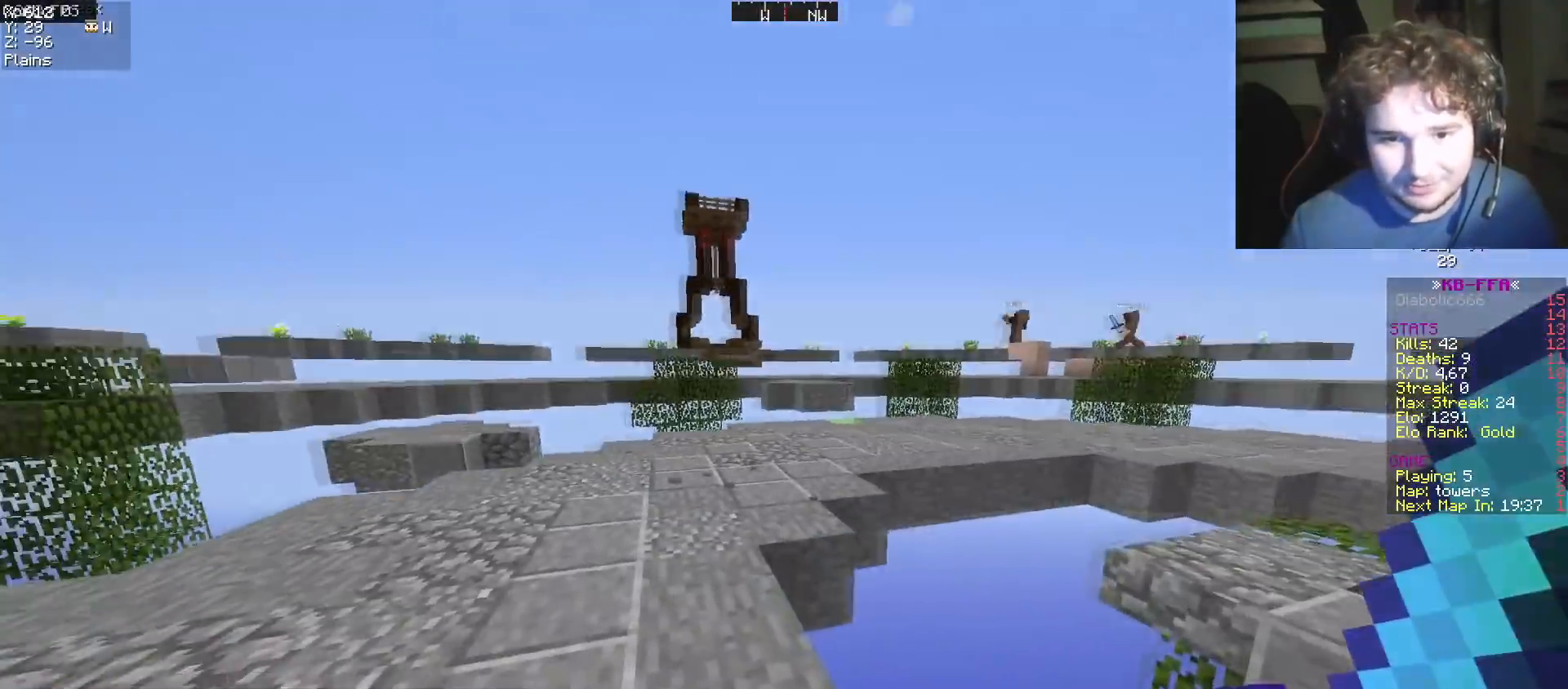
{"keys": ["w"], "events": [[233, "a", "up"]]}
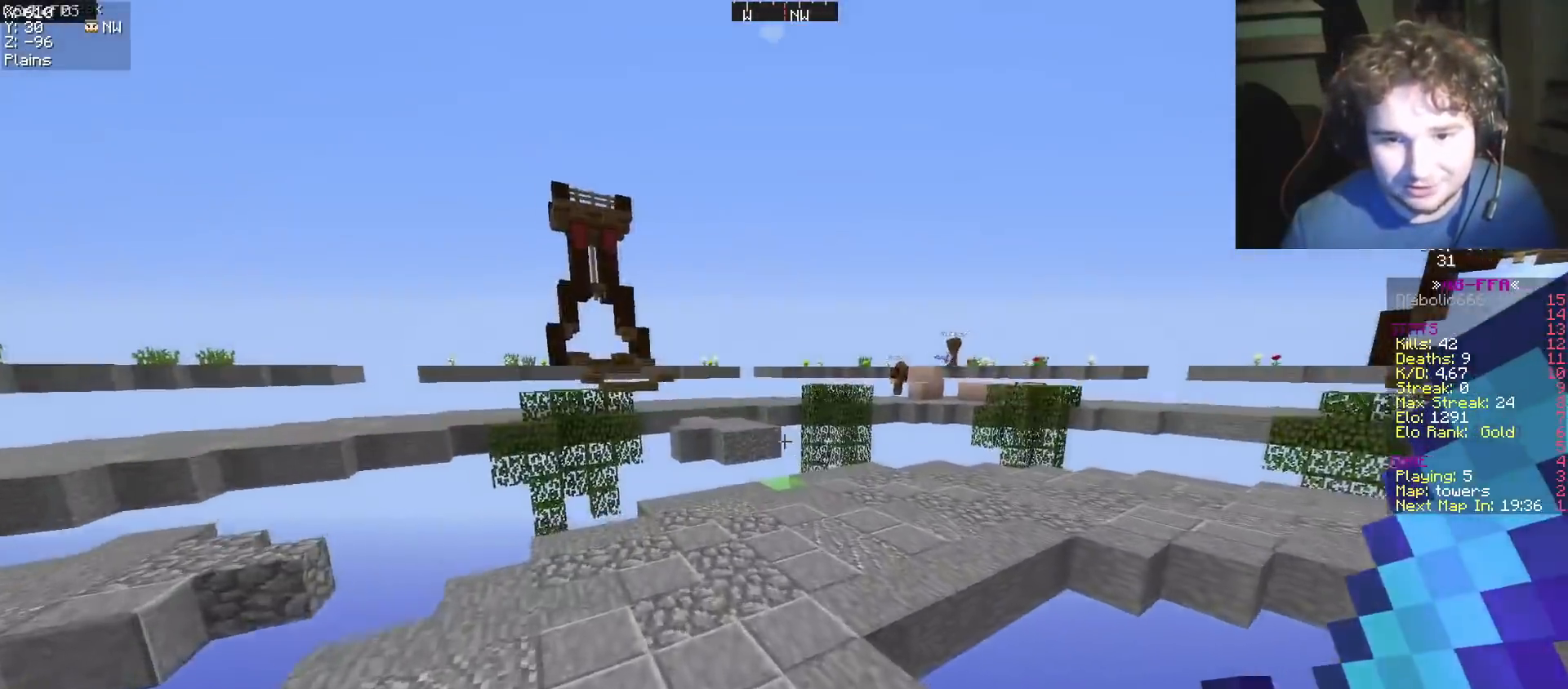
{"keys": ["d", "w"], "events": [[401, "d", "down"]]}